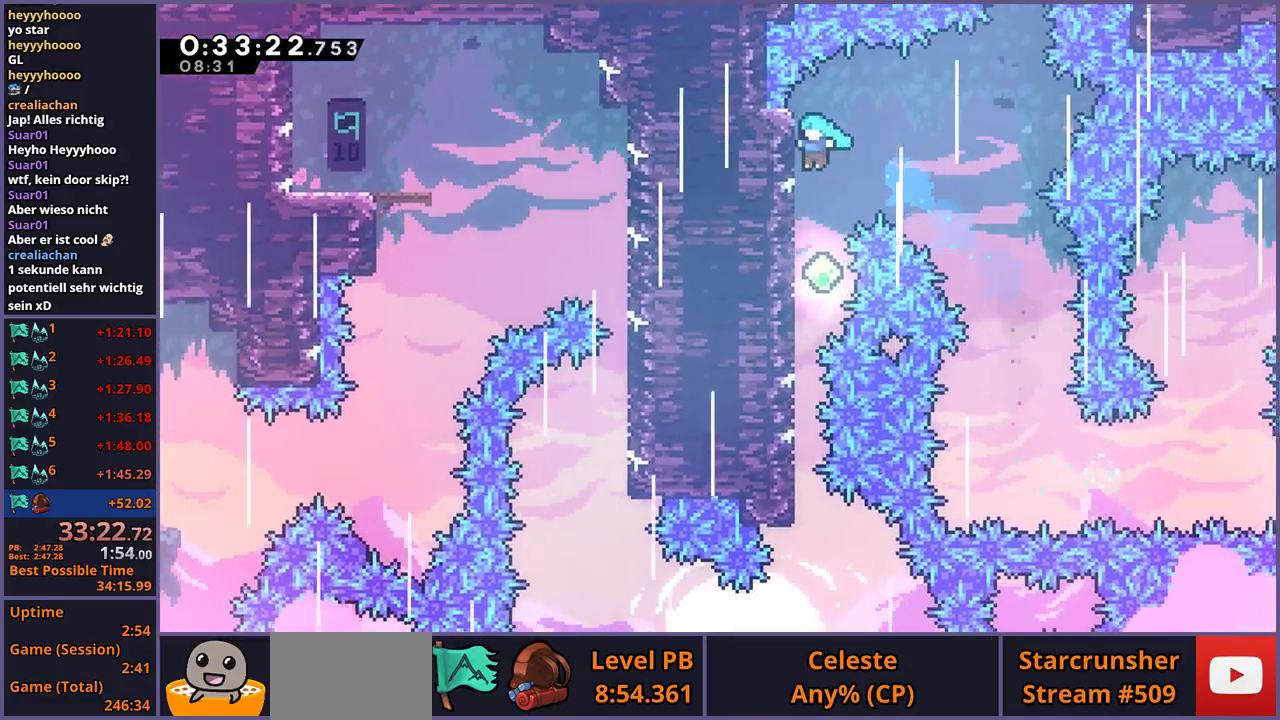
Gameplay with a controller (PlayStation layout); each line is a JSON object with the inputs held at the frame after it. "events" lists button and stick changes between this image and that frame as [ms after this image, input, new state], when the widget could be followed in between.
{"buttons": [], "left_stick": "down", "right_stick": "center", "events": [[100, "left_stick", "down"]]}
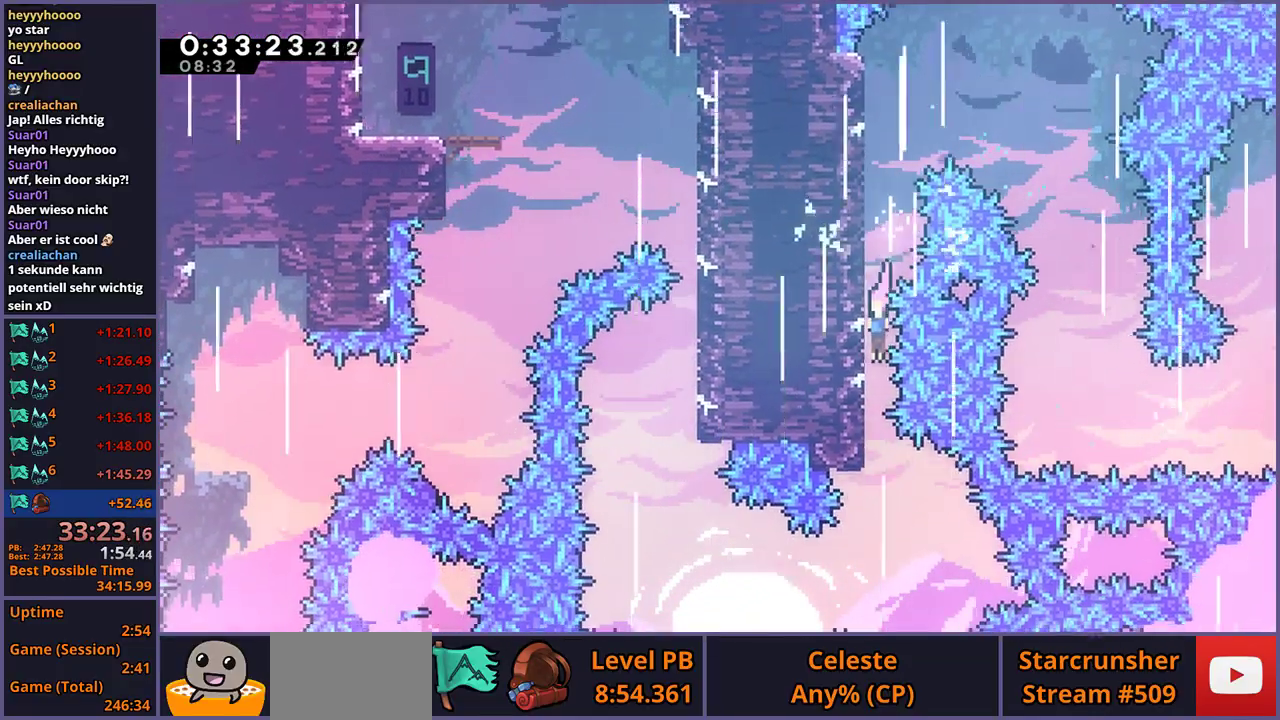
{"buttons": [], "left_stick": "left", "right_stick": "center", "events": [[317, "left_stick", "left"], [350, "R1", "down"], [450, "R1", "up"]]}
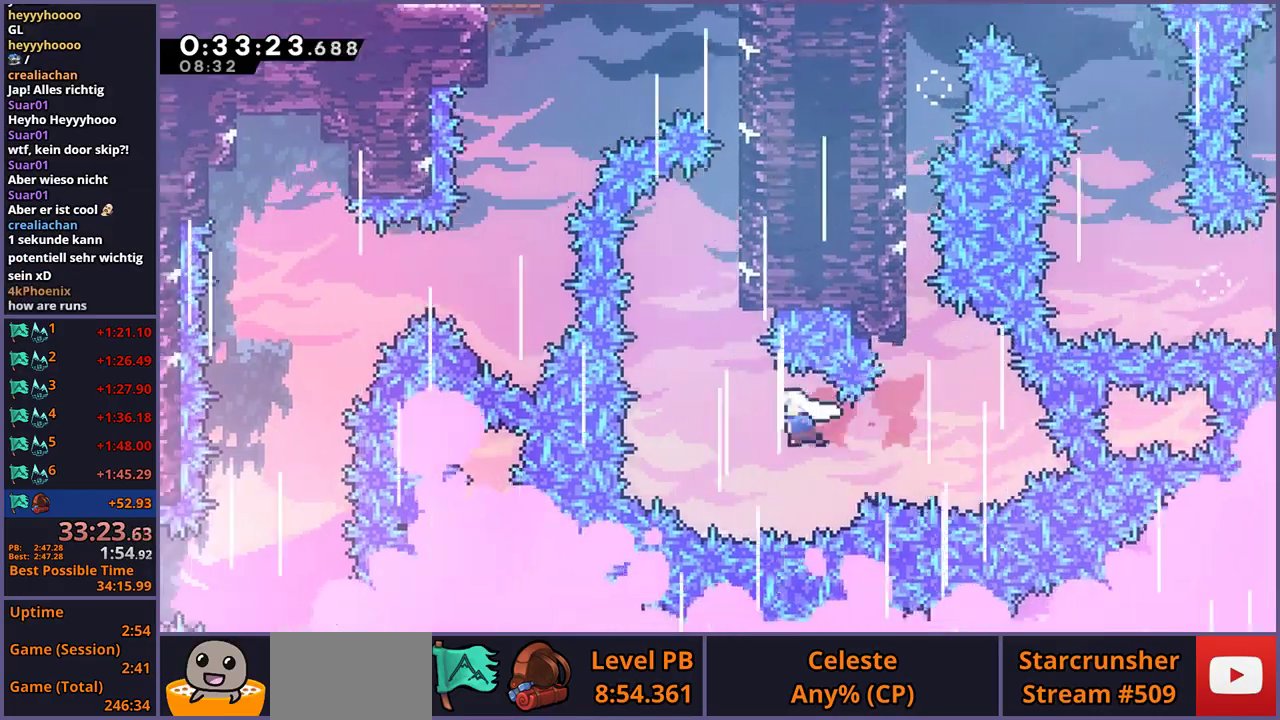
{"buttons": ["L1"], "left_stick": "up-right", "right_stick": "center", "events": [[100, "left_stick", "up-left"], [150, "left_stick", "up"], [200, "R1", "down"], [317, "R1", "up"], [450, "left_stick", "up-right"], [467, "L1", "down"]]}
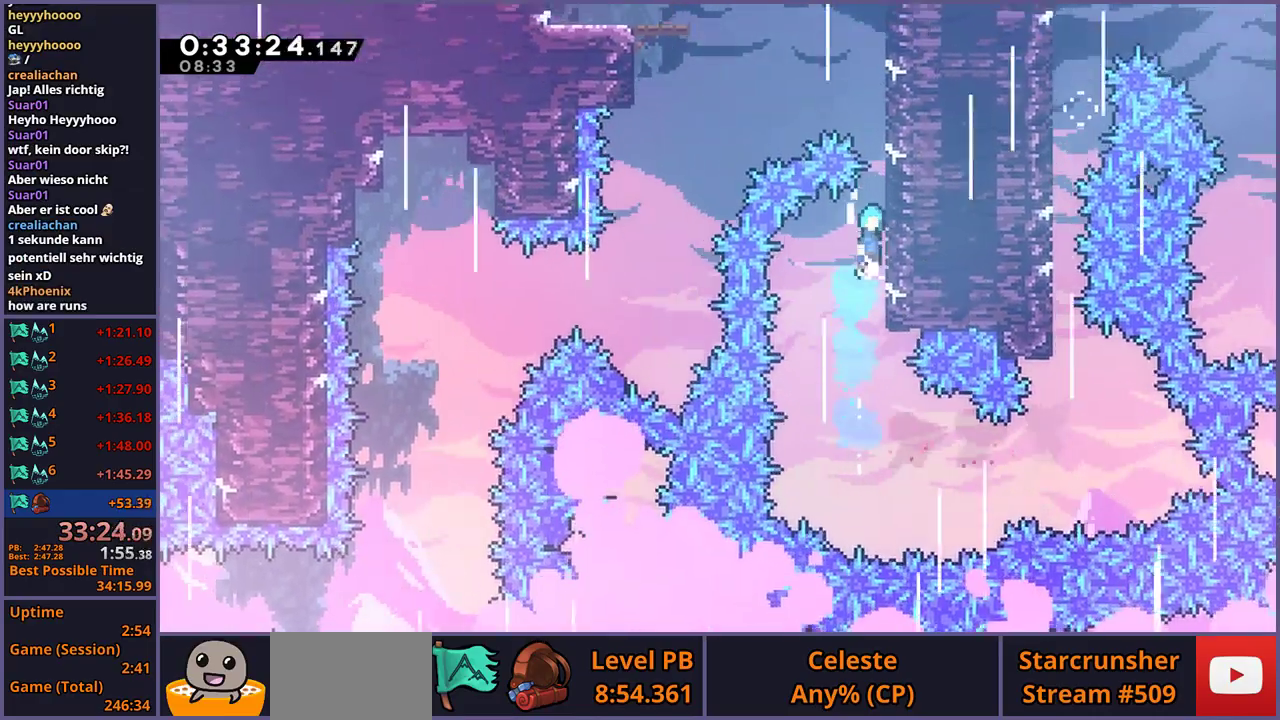
{"buttons": ["CROSS", "L1"], "left_stick": "up-left", "right_stick": "center", "events": [[17, "CROSS", "down"], [350, "CROSS", "up"], [383, "left_stick", "up-left"], [400, "CROSS", "down"]]}
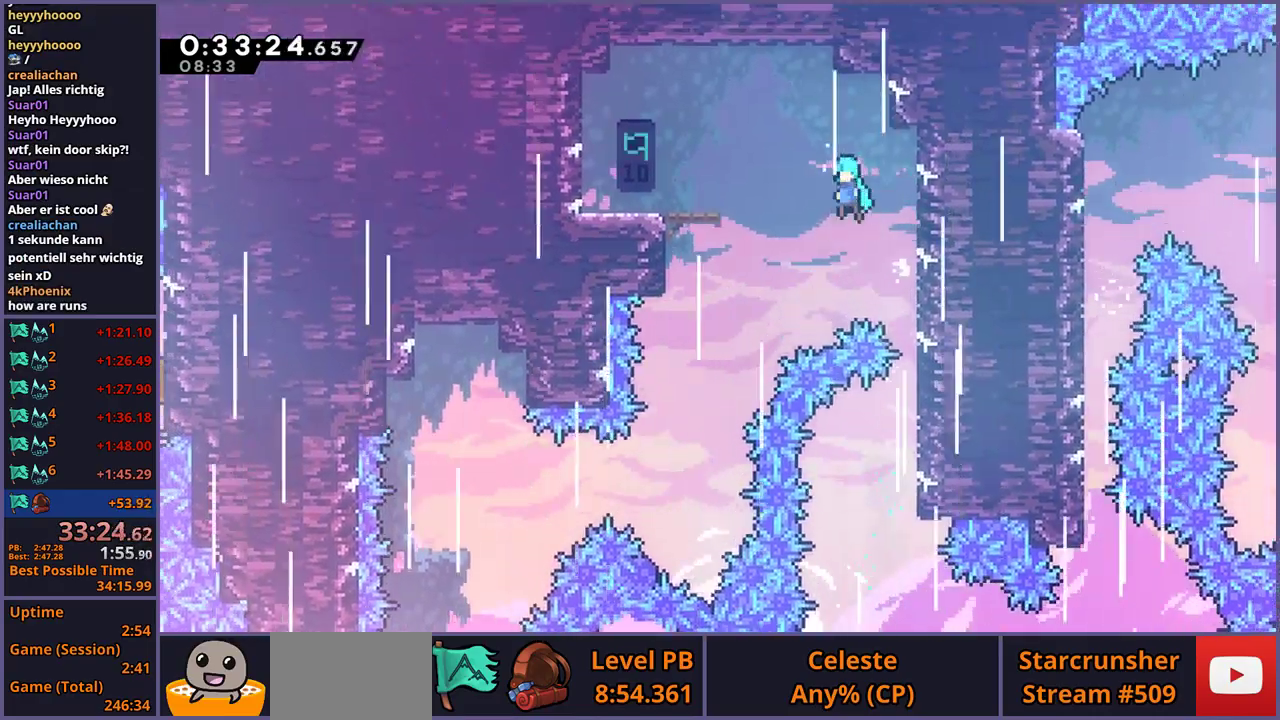
{"buttons": [], "left_stick": "center", "right_stick": "center", "events": [[450, "CROSS", "up"], [467, "left_stick", "center"], [483, "L1", "up"]]}
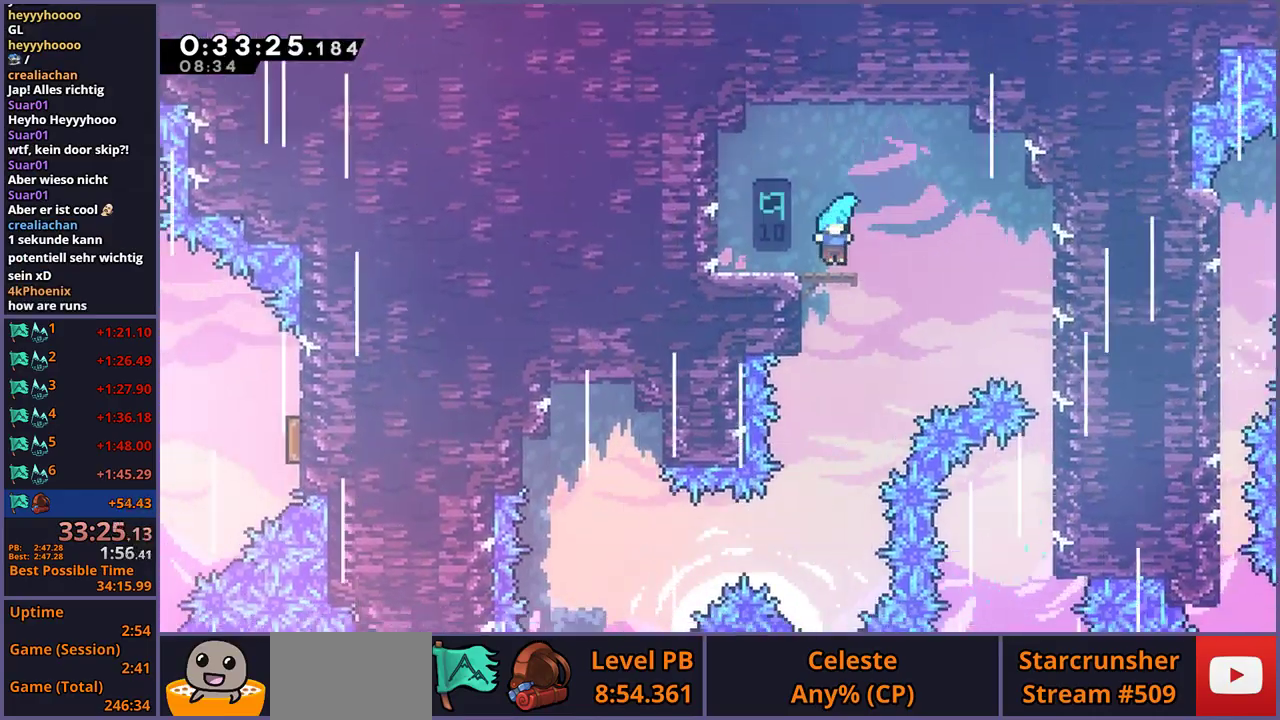
{"buttons": [], "left_stick": "down-left", "right_stick": "center", "events": [[17, "left_stick", "right"], [283, "left_stick", "down"], [333, "left_stick", "down-left"]]}
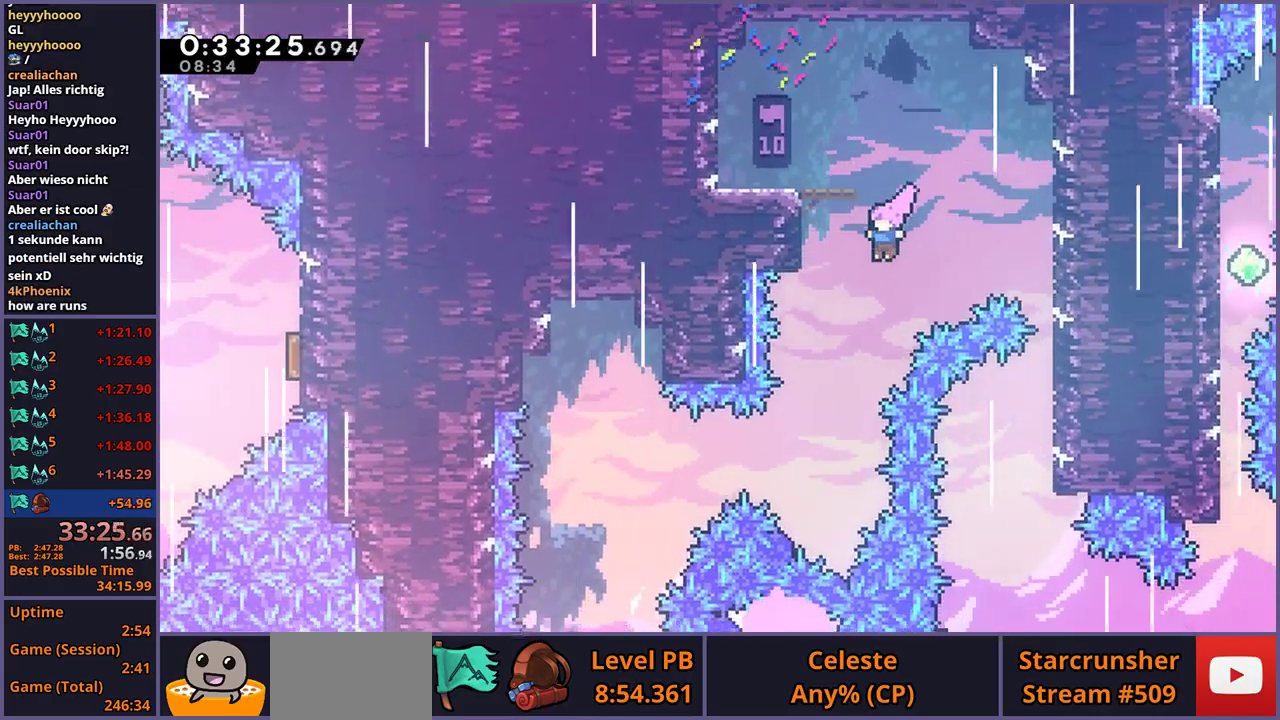
{"buttons": [], "left_stick": "left", "right_stick": "center", "events": [[383, "R1", "down"], [383, "left_stick", "left"], [467, "R1", "up"]]}
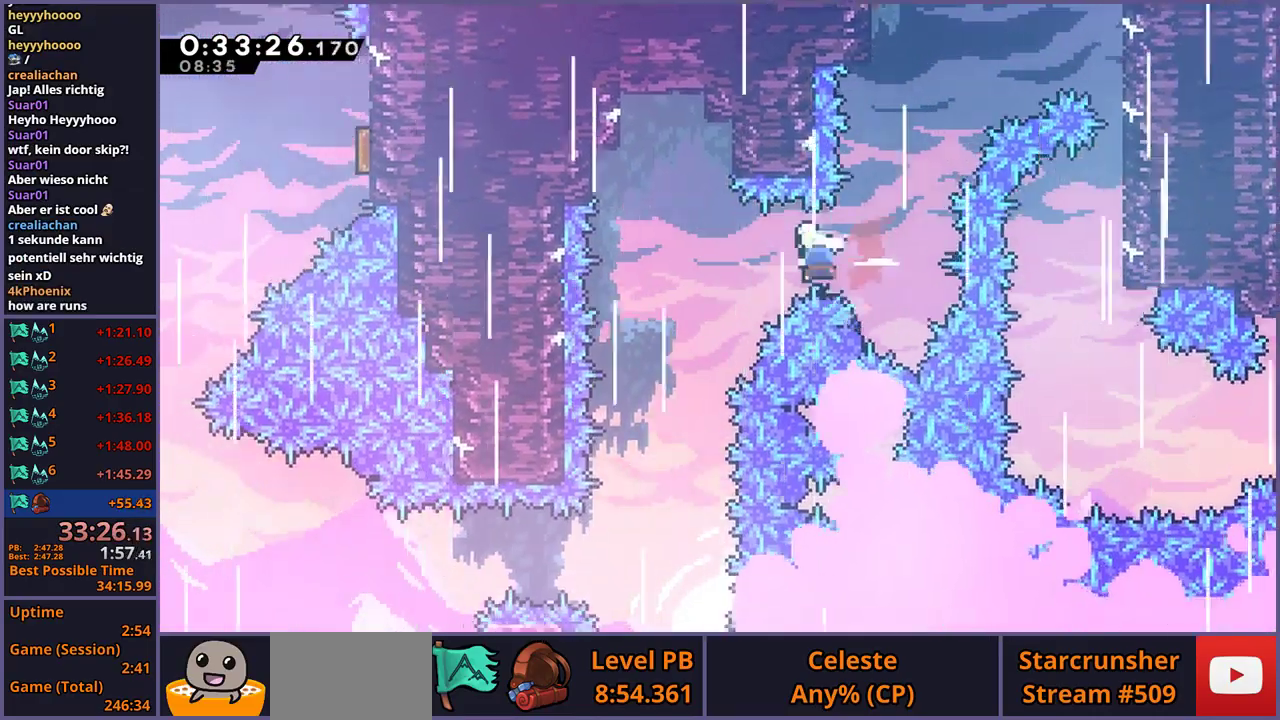
{"buttons": [], "left_stick": "down", "right_stick": "center", "events": [[83, "left_stick", "down-left"], [200, "left_stick", "down"]]}
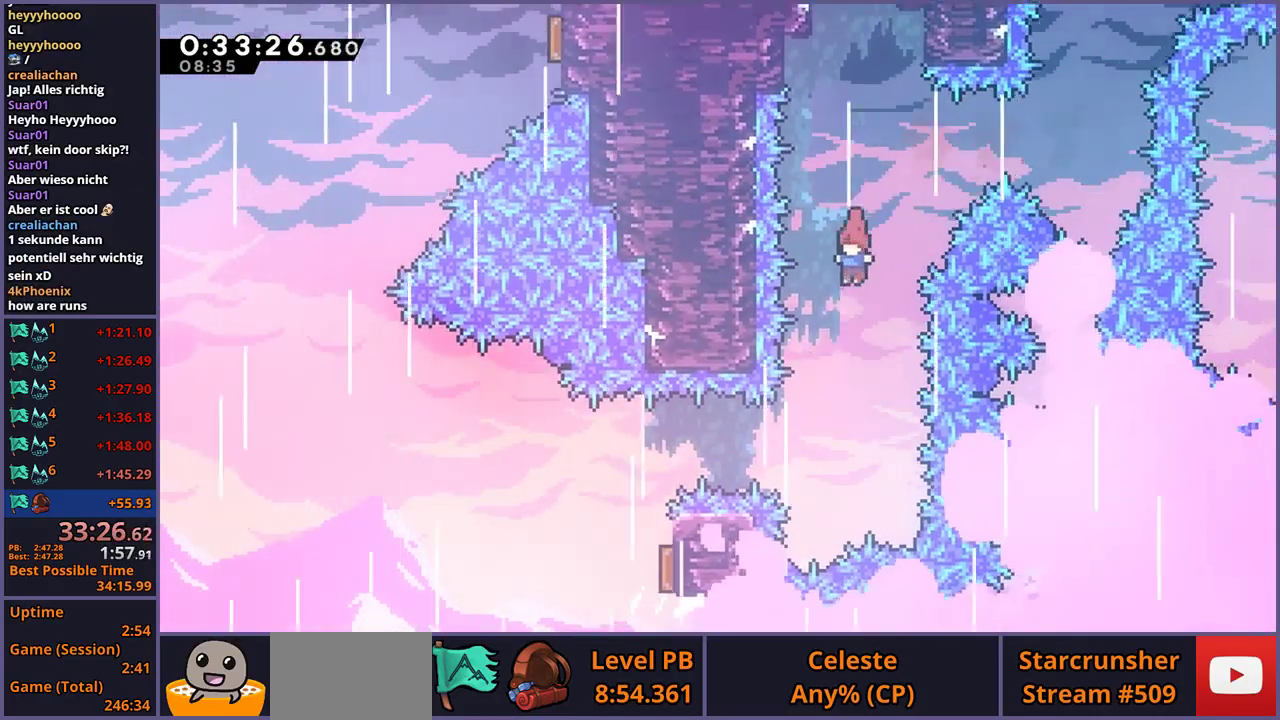
{"buttons": [], "left_stick": "left", "right_stick": "center", "events": [[217, "left_stick", "down-left"], [300, "R1", "down"], [300, "left_stick", "left"], [400, "R1", "up"]]}
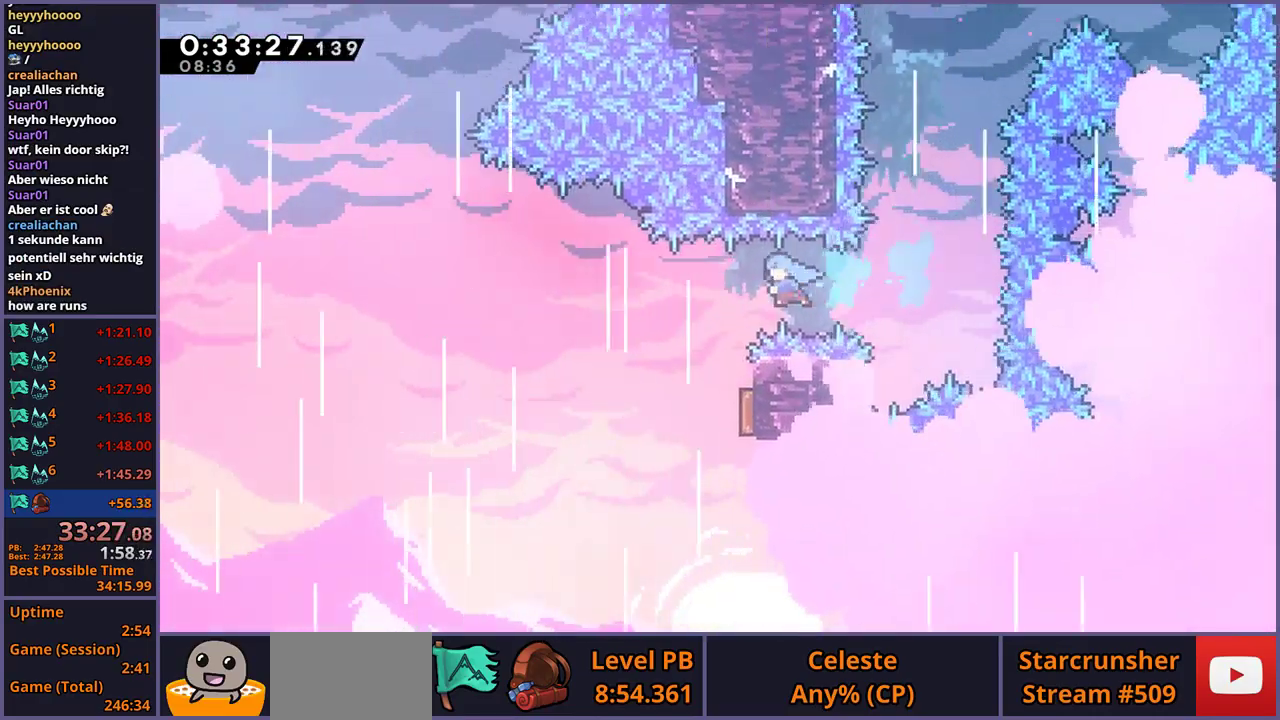
{"buttons": [], "left_stick": "up", "right_stick": "center", "events": [[33, "left_stick", "center"], [133, "left_stick", "right"], [450, "left_stick", "up-right"], [500, "left_stick", "up"]]}
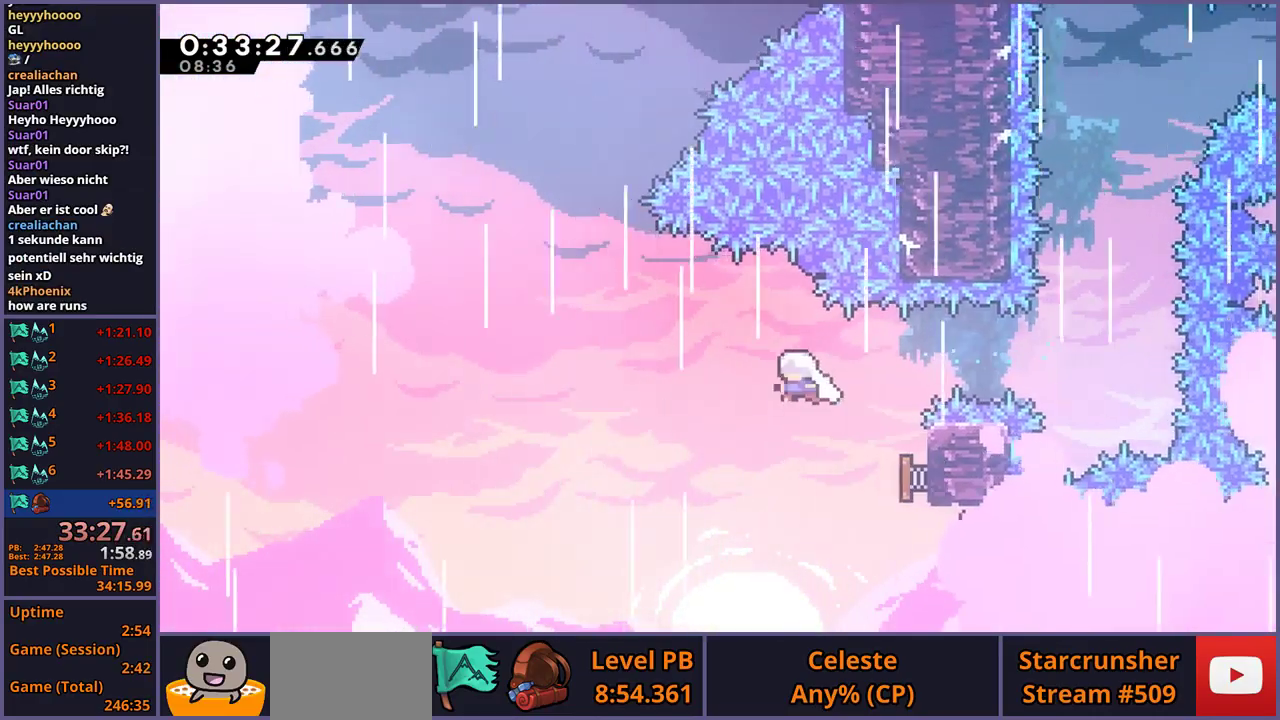
{"buttons": ["R1"], "left_stick": "up", "right_stick": "center", "events": [[400, "R1", "down"]]}
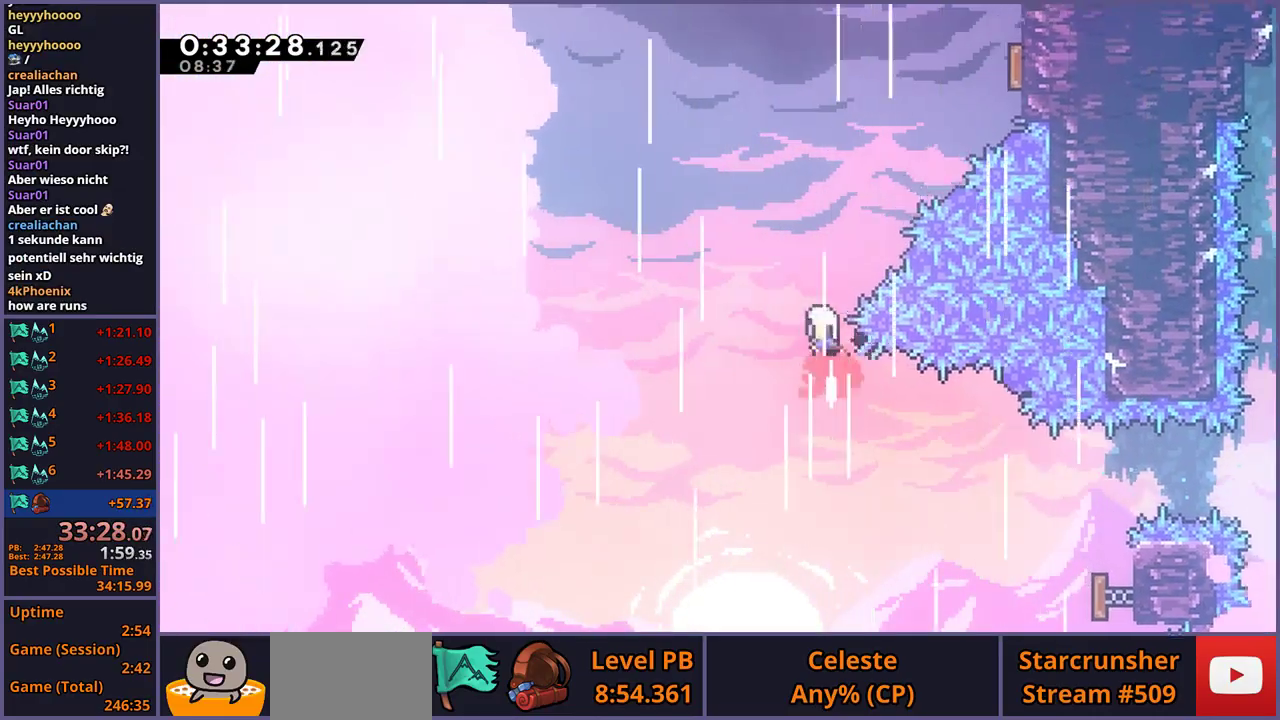
{"buttons": ["R1"], "left_stick": "up-right", "right_stick": "center", "events": [[33, "R1", "up"], [133, "left_stick", "up-right"], [333, "R1", "down"]]}
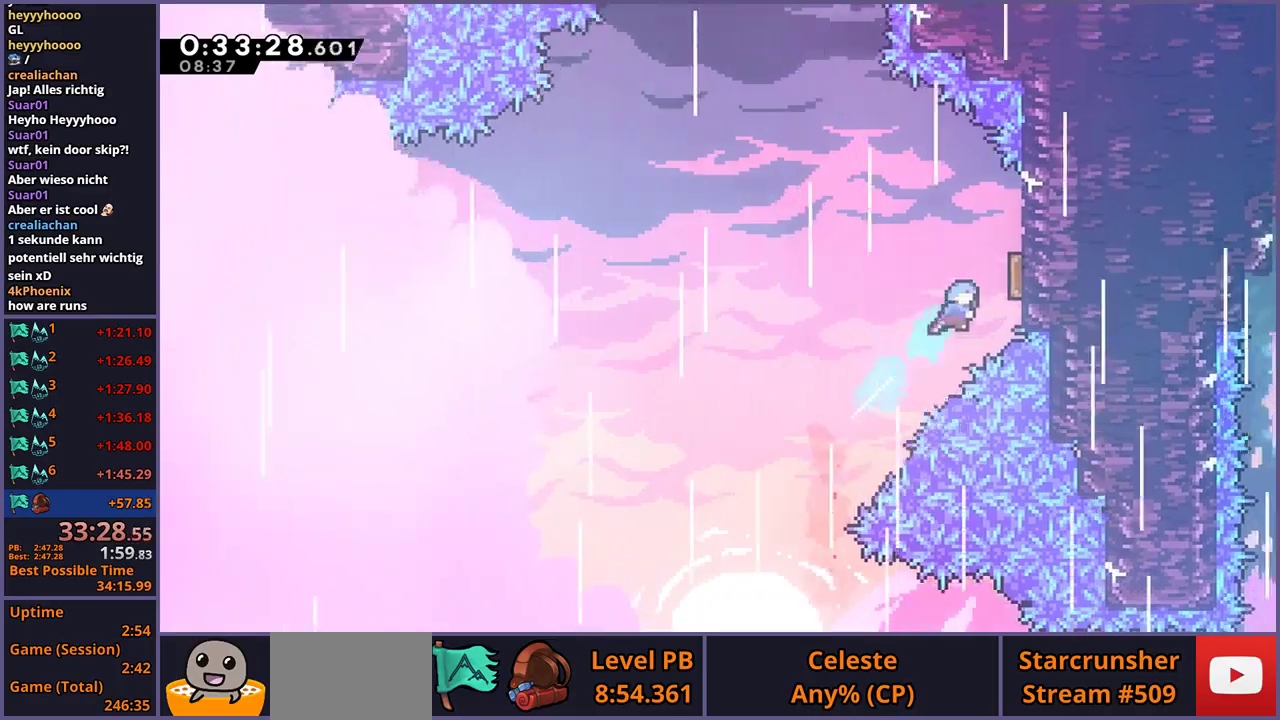
{"buttons": [], "left_stick": "up-left", "right_stick": "center", "events": [[33, "R1", "up"], [167, "left_stick", "up"], [233, "left_stick", "up-left"]]}
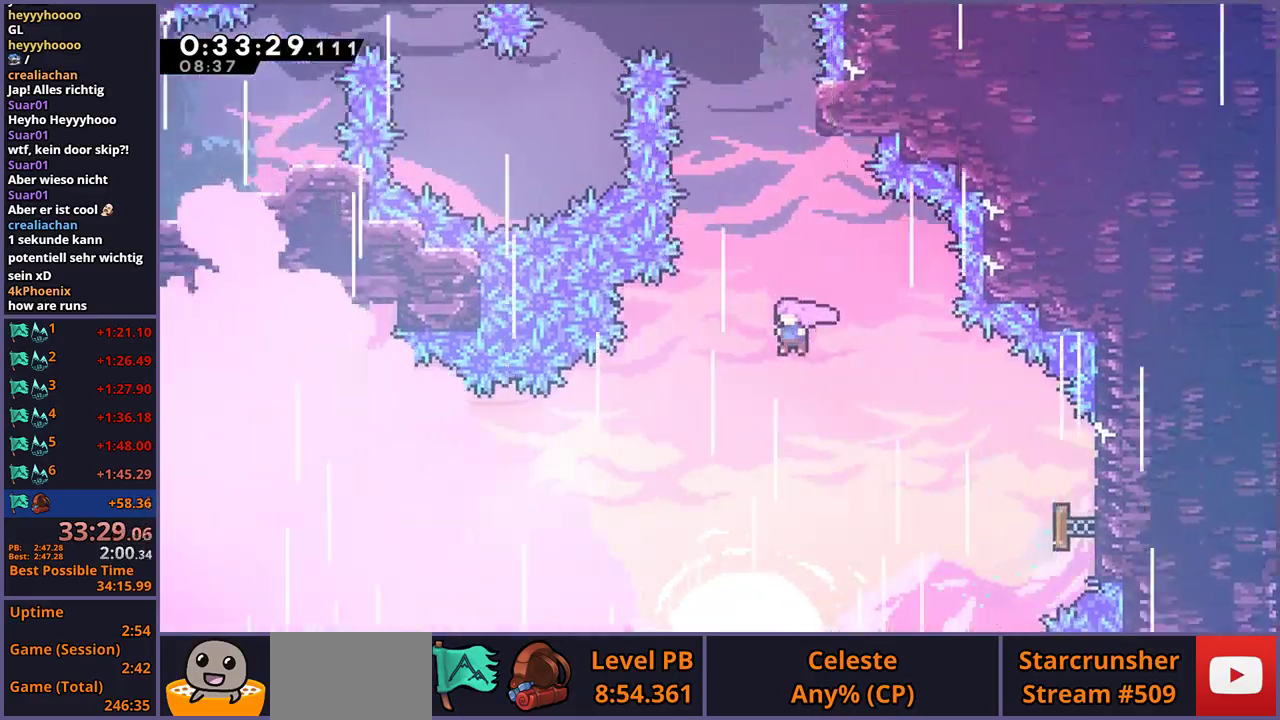
{"buttons": [], "left_stick": "up-right", "right_stick": "center", "events": [[150, "R1", "down"], [350, "left_stick", "up"], [400, "R1", "up"], [400, "left_stick", "up-right"]]}
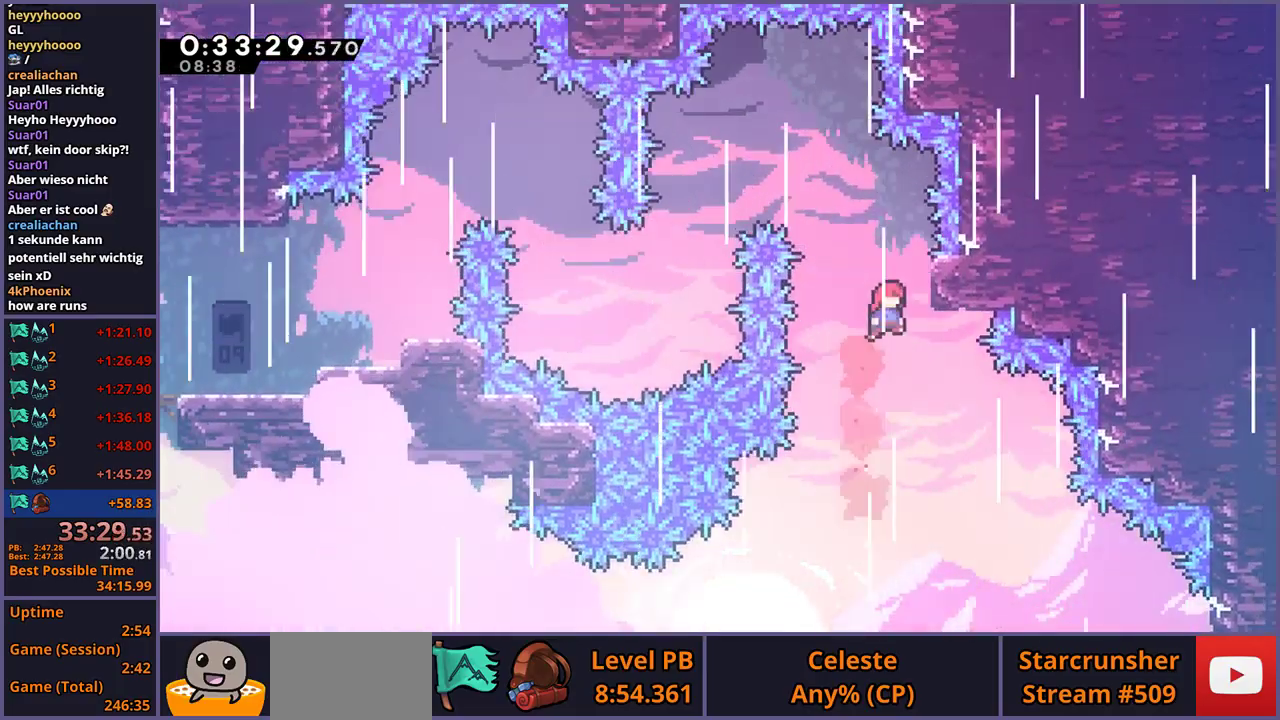
{"buttons": ["CROSS"], "left_stick": "up-left", "right_stick": "center", "events": [[200, "CROSS", "down"], [200, "left_stick", "up-left"]]}
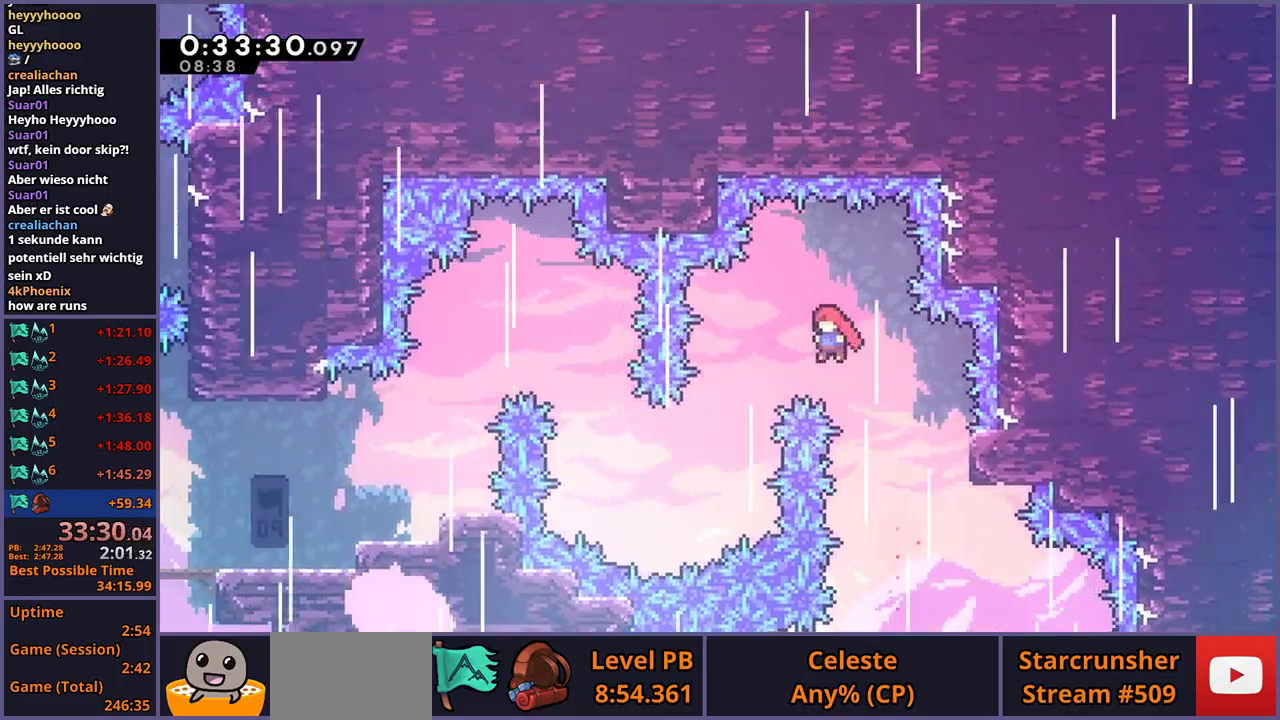
{"buttons": [], "left_stick": "up-left", "right_stick": "center", "events": [[333, "CROSS", "up"]]}
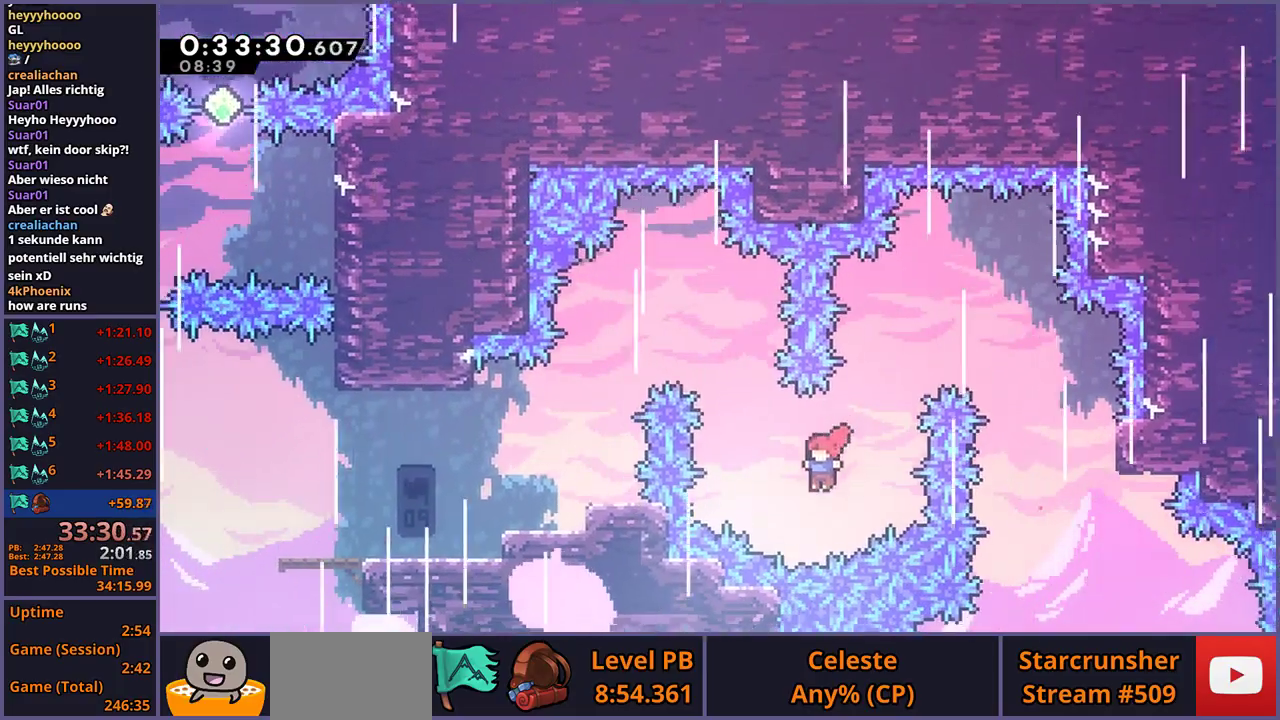
{"buttons": [], "left_stick": "left", "right_stick": "center", "events": [[50, "R1", "down"], [183, "R1", "up"], [283, "left_stick", "left"]]}
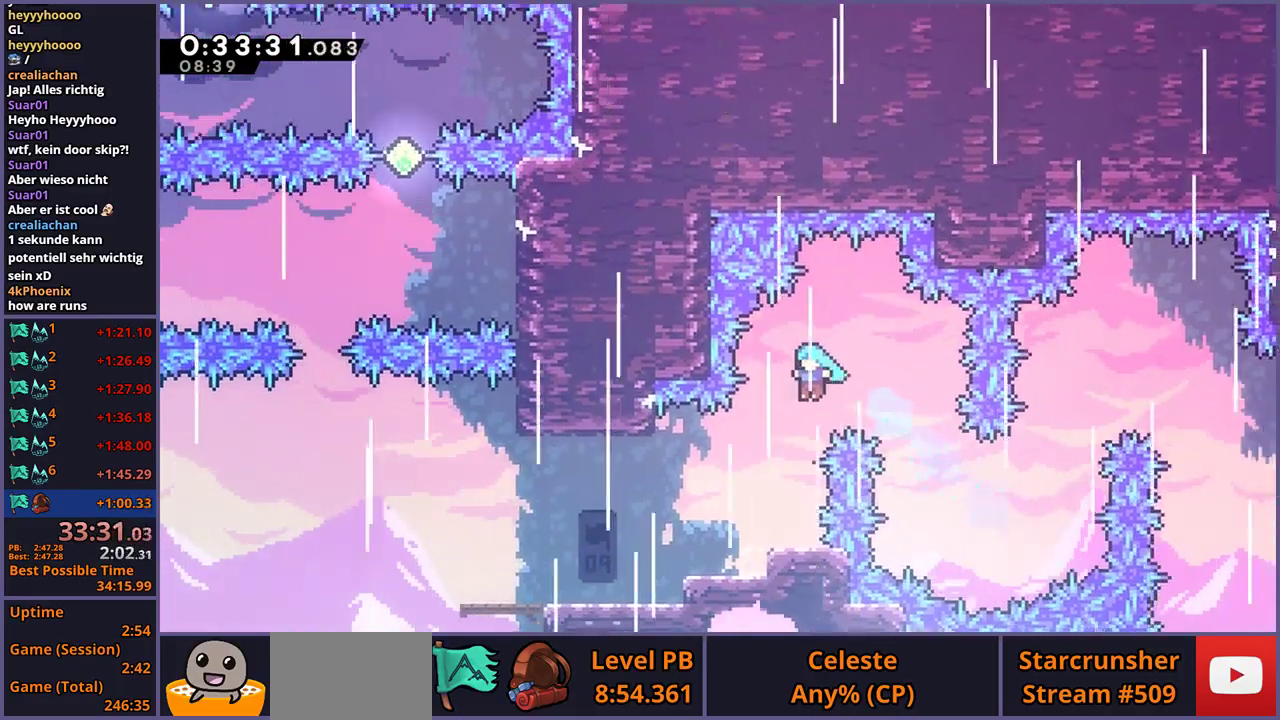
{"buttons": [], "left_stick": "left", "right_stick": "center", "events": []}
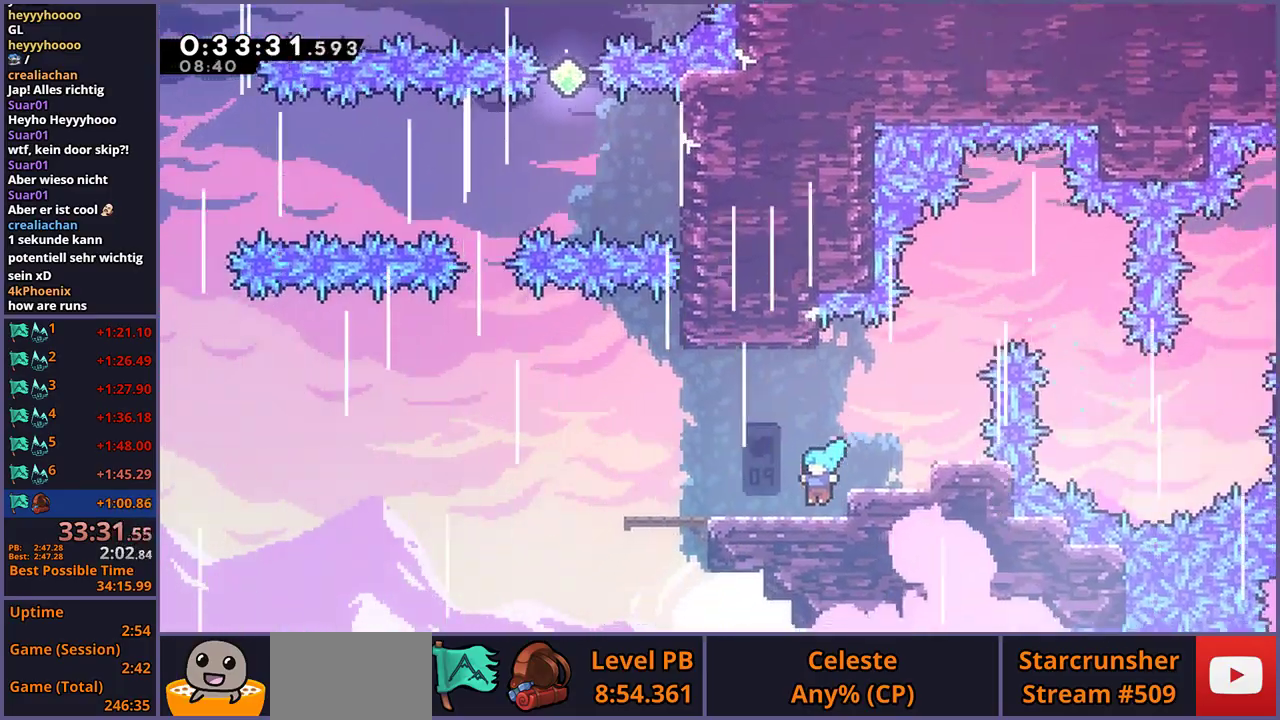
{"buttons": ["CROSS"], "left_stick": "left", "right_stick": "center", "events": [[167, "R1", "down"], [183, "left_stick", "right"], [333, "CROSS", "down"], [350, "left_stick", "left"], [450, "R1", "up"]]}
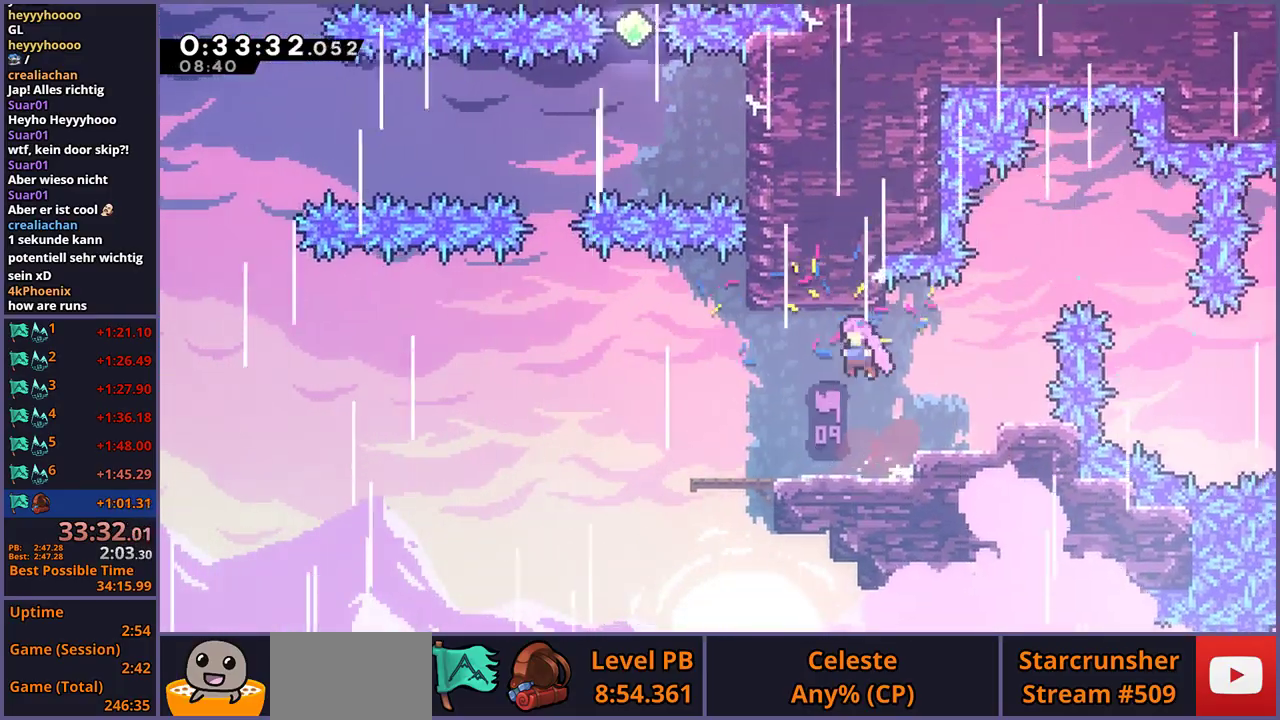
{"buttons": [], "left_stick": "right", "right_stick": "center", "events": [[233, "CROSS", "up"], [250, "left_stick", "center"], [400, "left_stick", "right"]]}
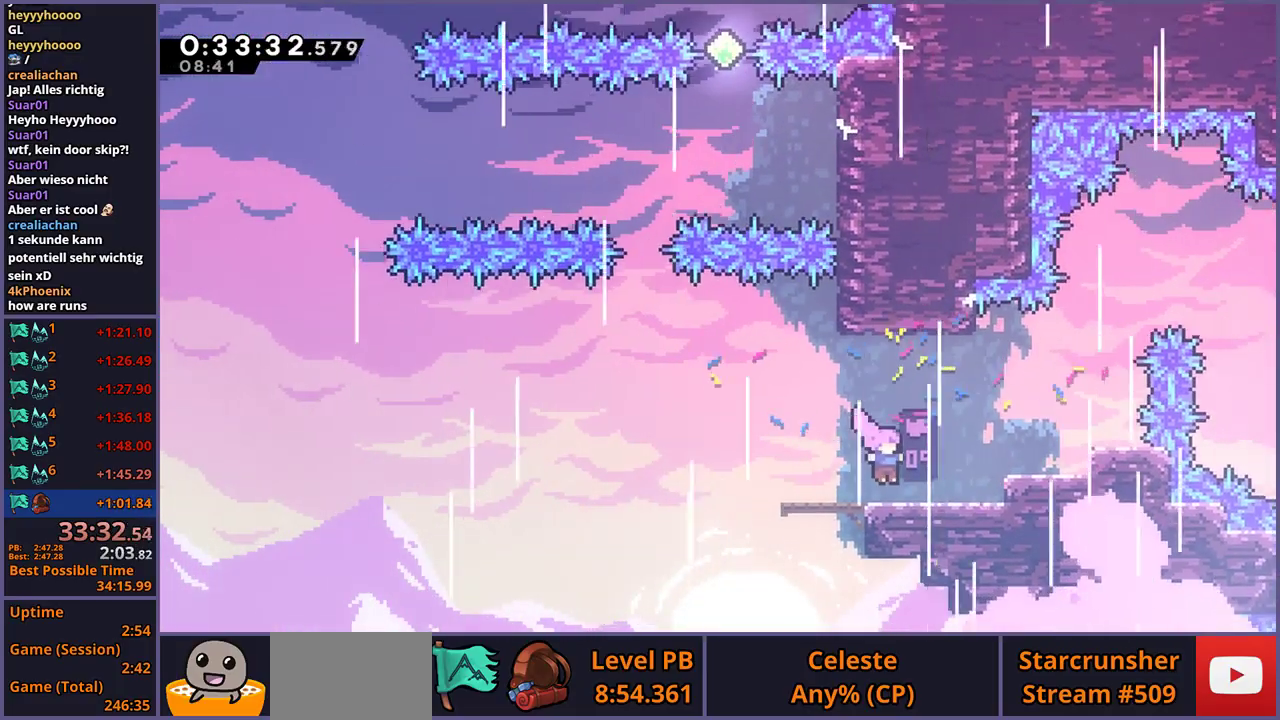
{"buttons": ["CROSS"], "left_stick": "left", "right_stick": "center", "events": [[183, "R1", "down"], [267, "left_stick", "left"], [333, "CROSS", "down"], [433, "R1", "up"]]}
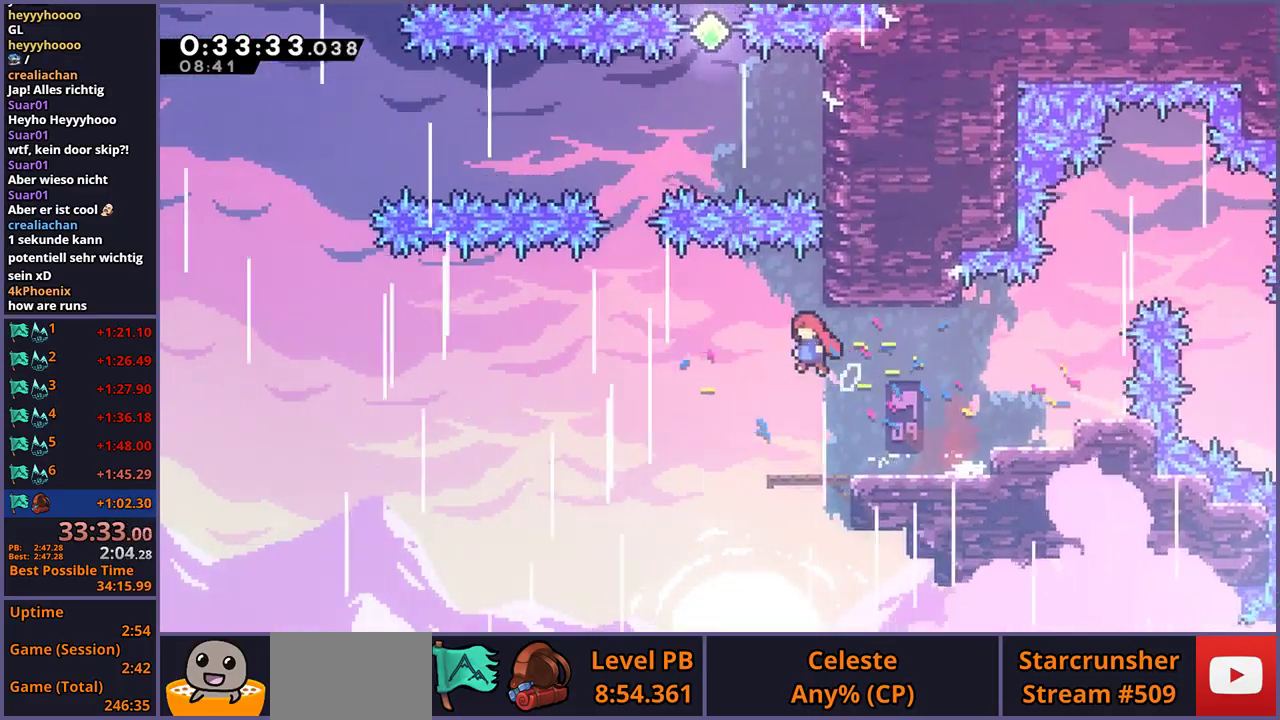
{"buttons": [], "left_stick": "up", "right_stick": "center", "events": [[250, "left_stick", "up-left"], [283, "CROSS", "up"], [317, "left_stick", "up"], [350, "R1", "down"], [483, "R1", "up"]]}
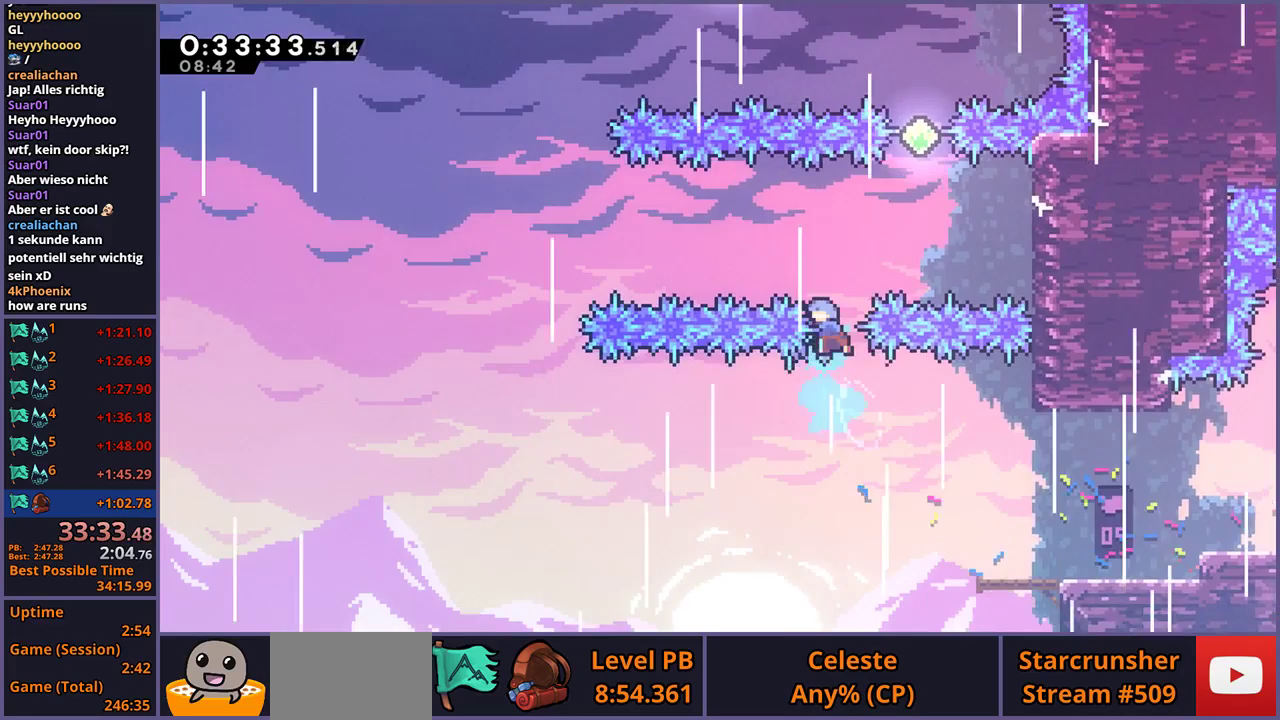
{"buttons": [], "left_stick": "left", "right_stick": "center"}
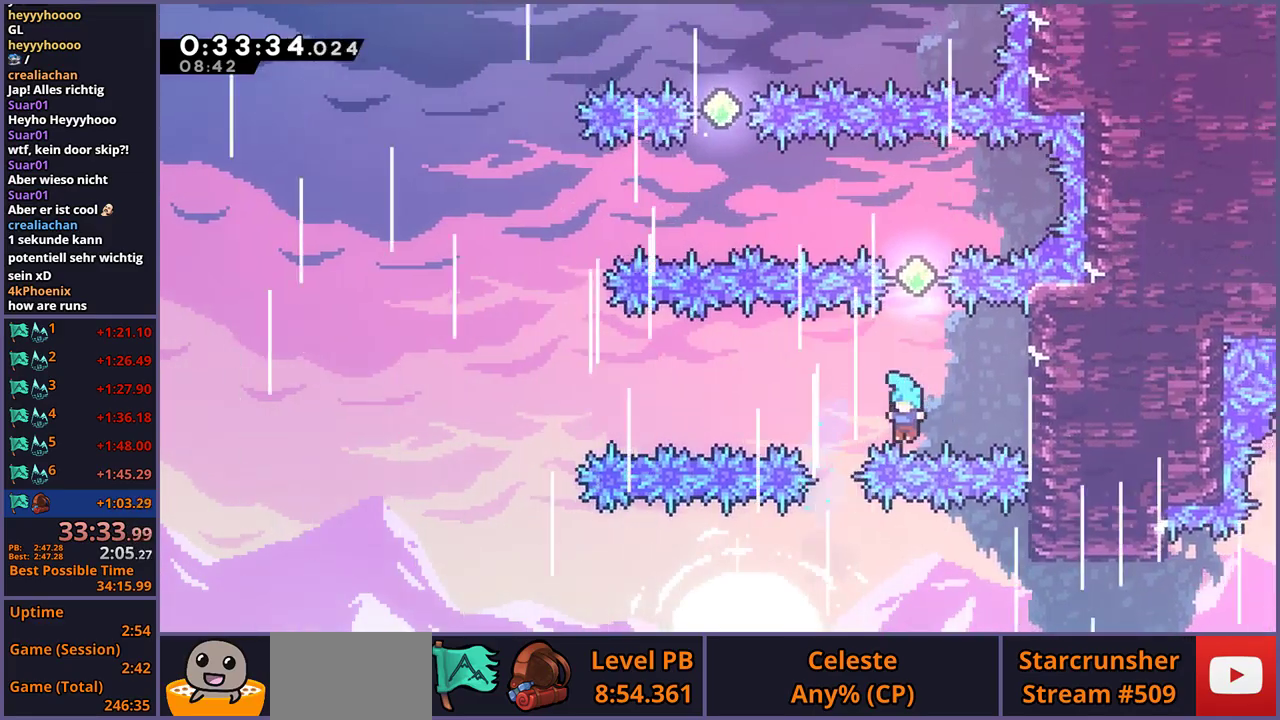
{"buttons": ["CROSS"], "left_stick": "center", "right_stick": "center"}
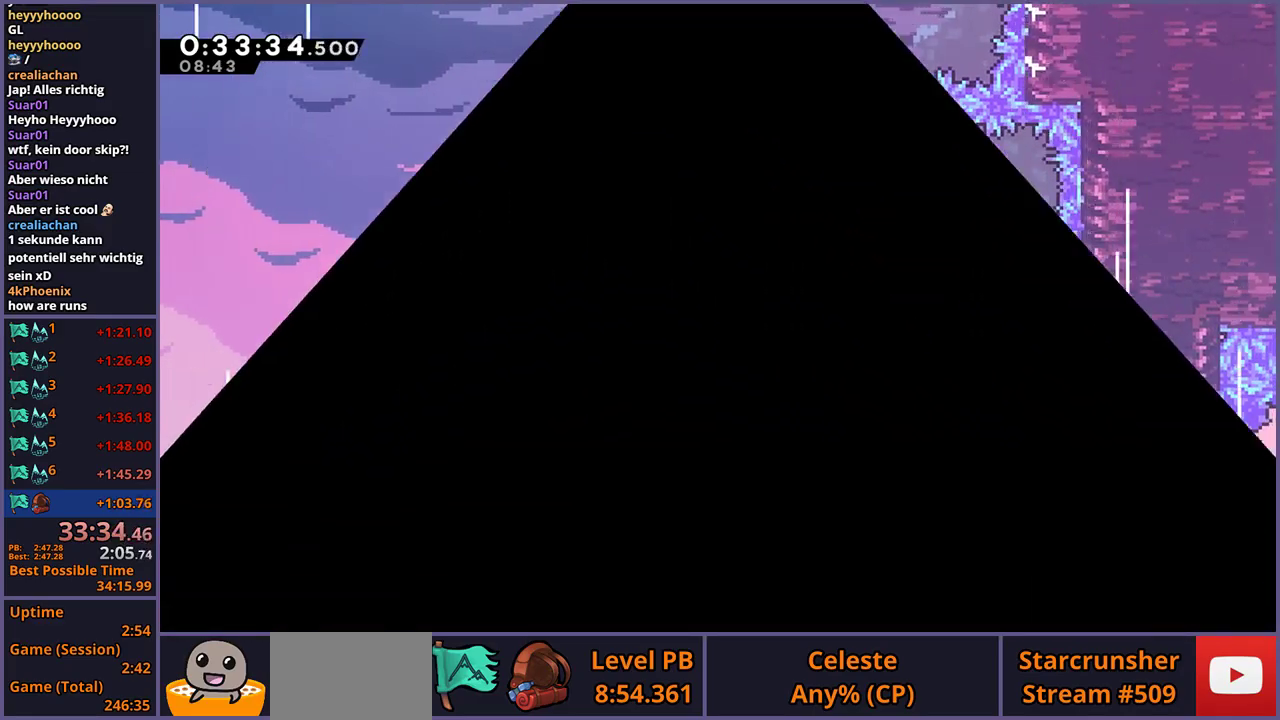
{"buttons": [], "left_stick": "center", "right_stick": "center", "events": [[33, "CROSS", "up"], [83, "CROSS", "down"], [150, "CROSS", "up"], [200, "CROSS", "down"], [283, "CROSS", "up"]]}
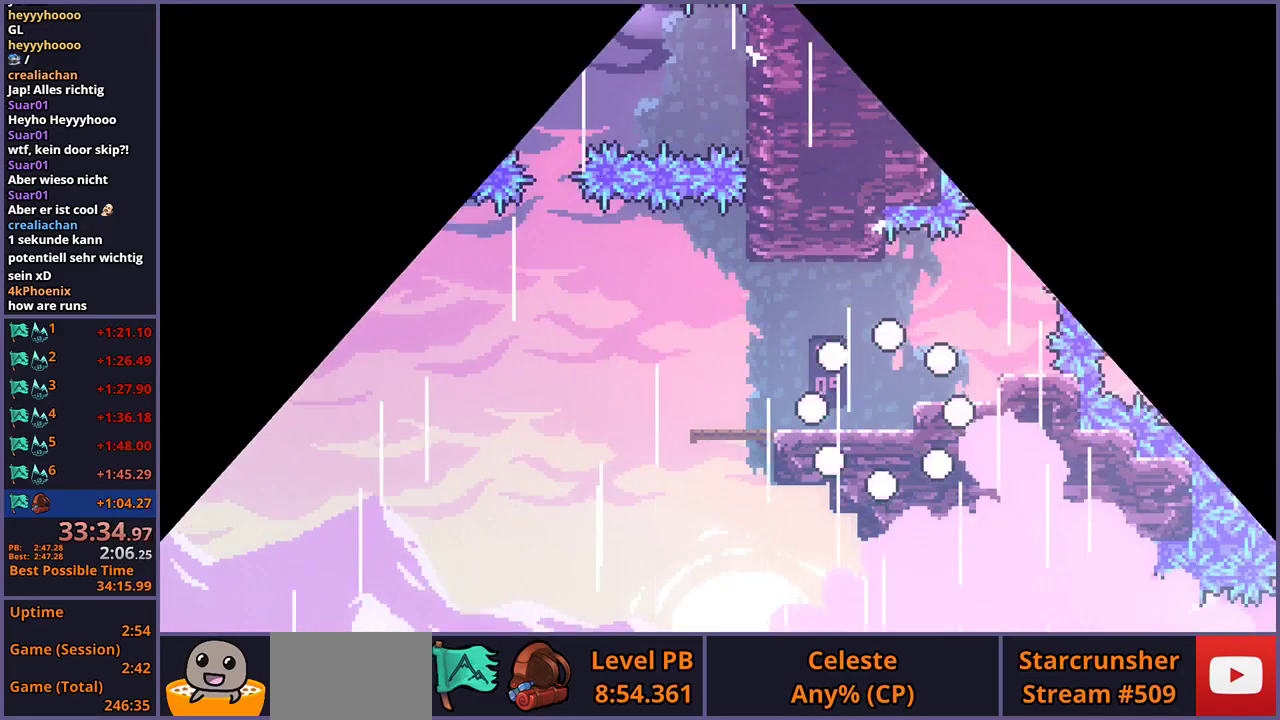
{"buttons": ["R1"], "left_stick": "right", "right_stick": "center", "events": [[400, "left_stick", "down-right"], [467, "R1", "down"], [467, "left_stick", "right"]]}
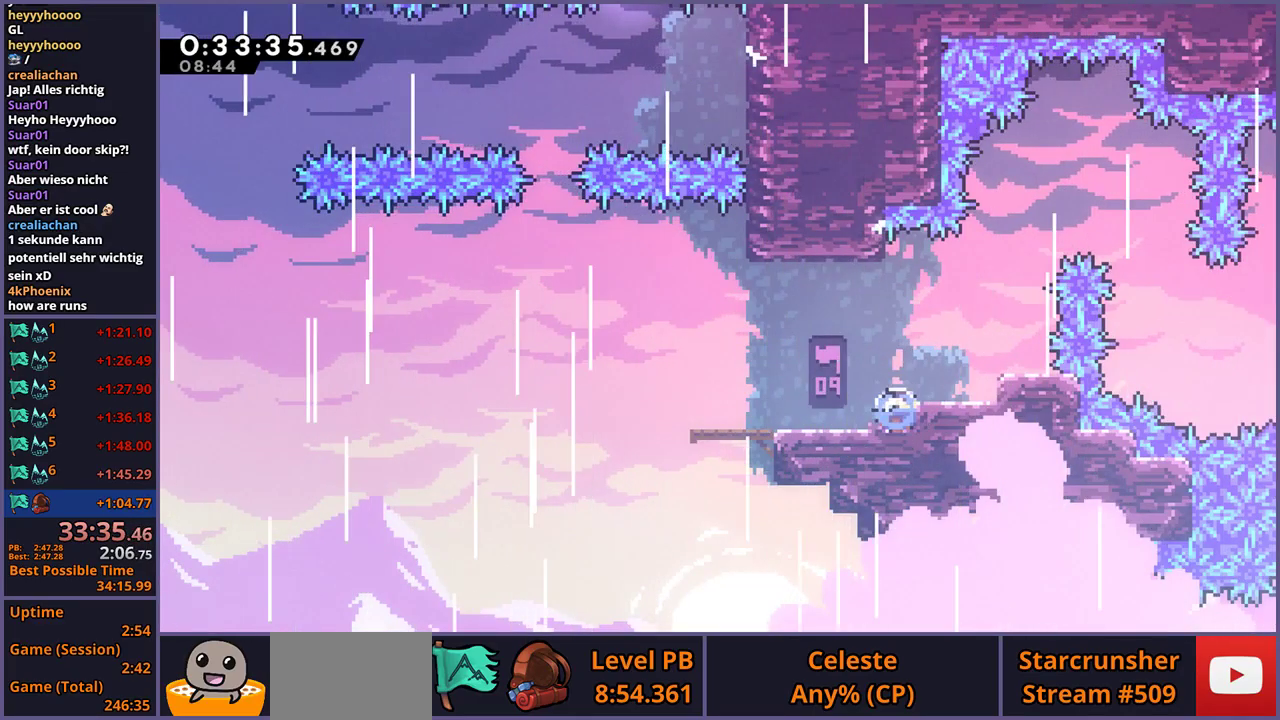
{"buttons": ["CROSS"], "left_stick": "up-left", "right_stick": "center"}
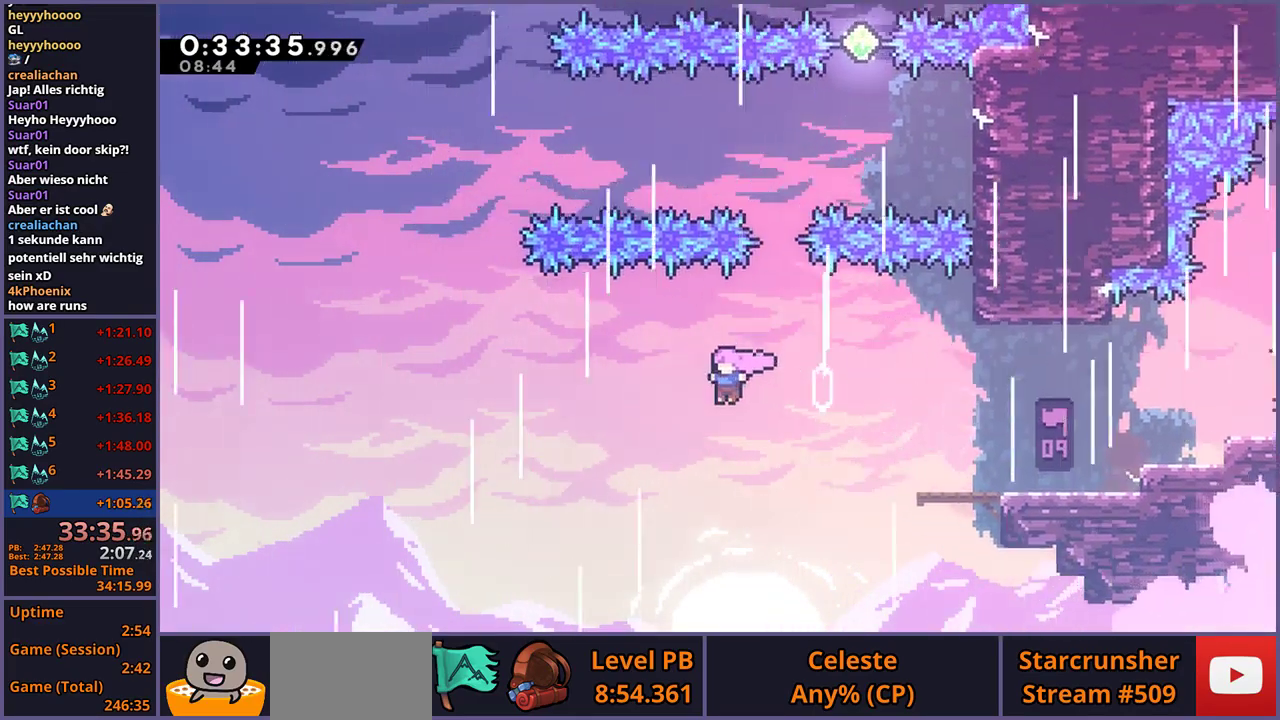
{"buttons": ["CROSS"], "left_stick": "center", "right_stick": "center"}
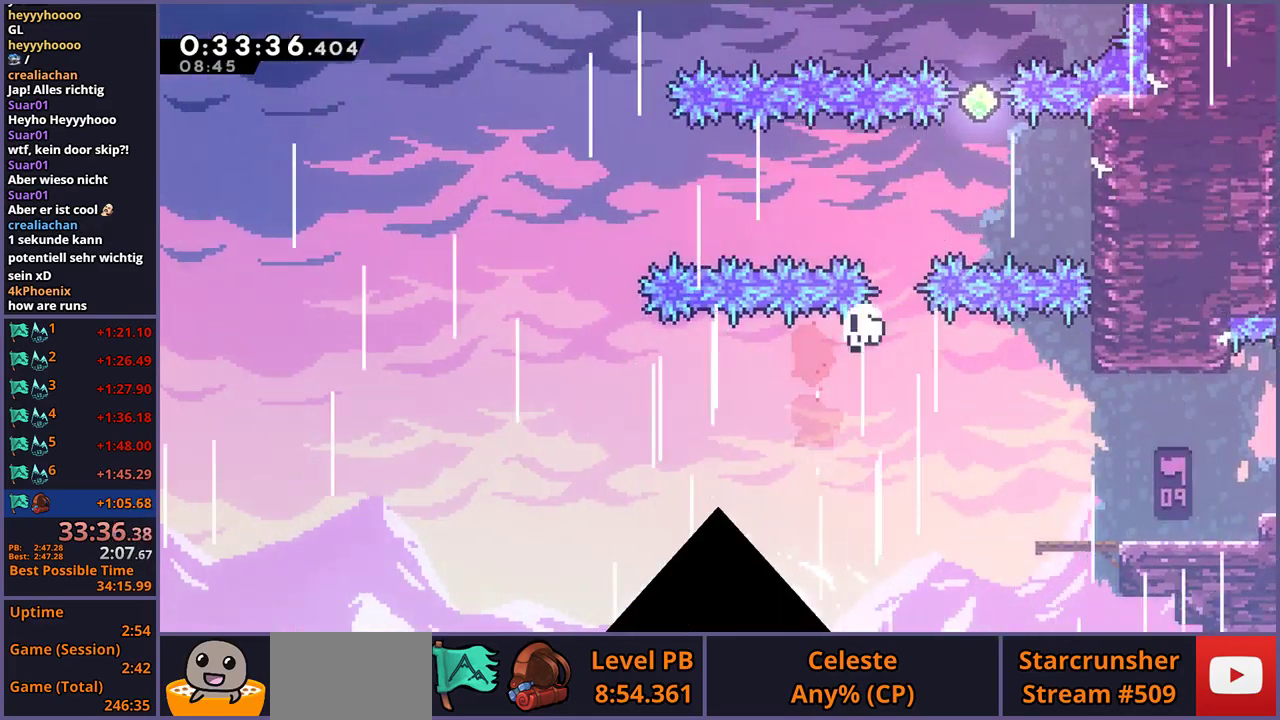
{"buttons": [], "left_stick": "center", "right_stick": "center", "events": [[50, "CROSS", "up"], [100, "CROSS", "down"], [167, "CROSS", "up"], [217, "CROSS", "down"], [317, "CROSS", "up"]]}
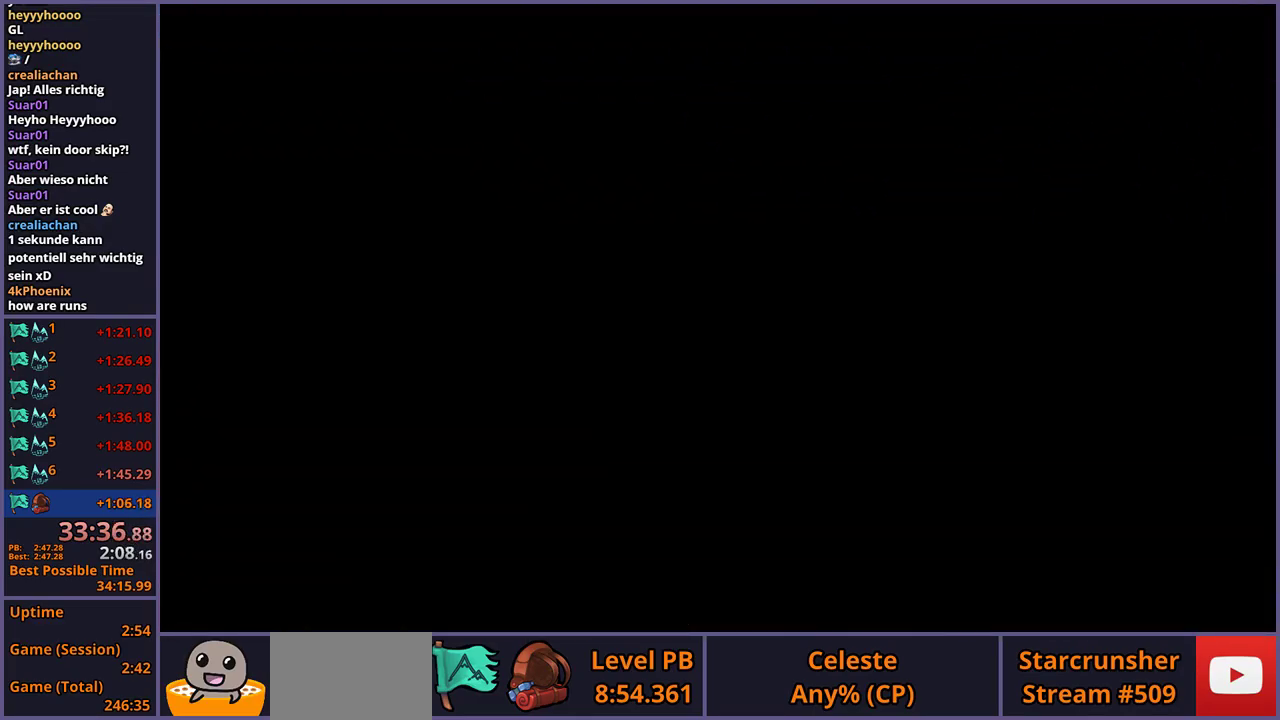
{"buttons": [], "left_stick": "center", "right_stick": "center", "events": []}
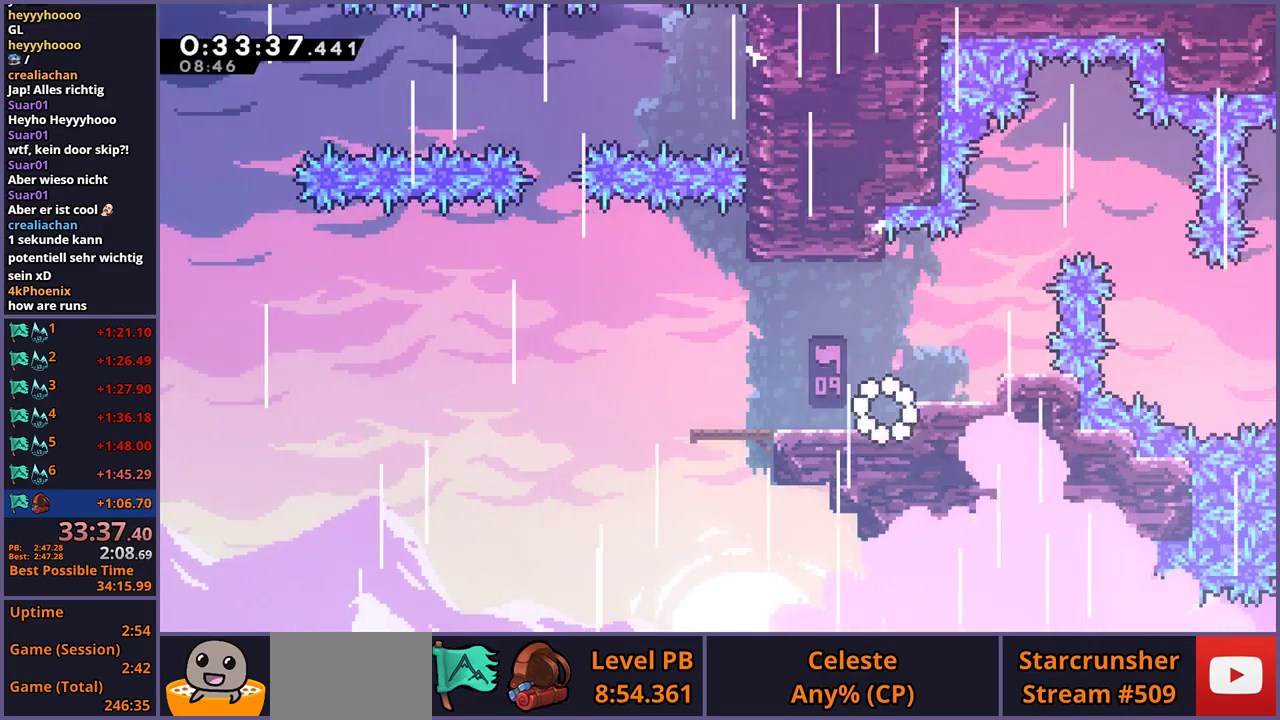
{"buttons": ["CROSS", "R1"], "left_stick": "left", "right_stick": "center", "events": [[133, "left_stick", "down-right"], [183, "left_stick", "right"], [200, "R1", "down"], [317, "left_stick", "left"], [367, "CROSS", "down"]]}